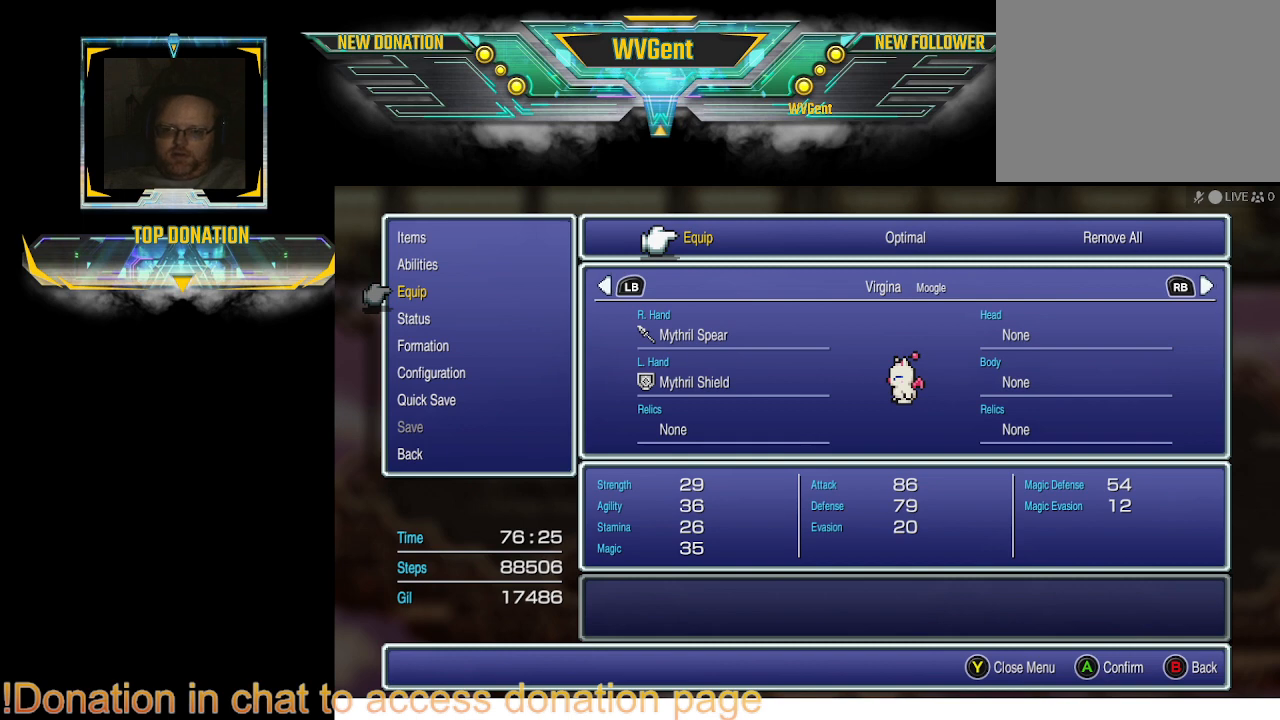
Gameplay with a controller (PlayStation layout); each line is a JSON object with the inputs held at the frame after it. "events" lists button and stick changes between this image and that frame as [ms after this image, input, new state], when the widget could be followed in between. Not read: L3 R3.
{"buttons": ["DPAD_RIGHT"], "left_stick": "center", "right_stick": "center", "events": [[467, "DPAD_RIGHT", "down"]]}
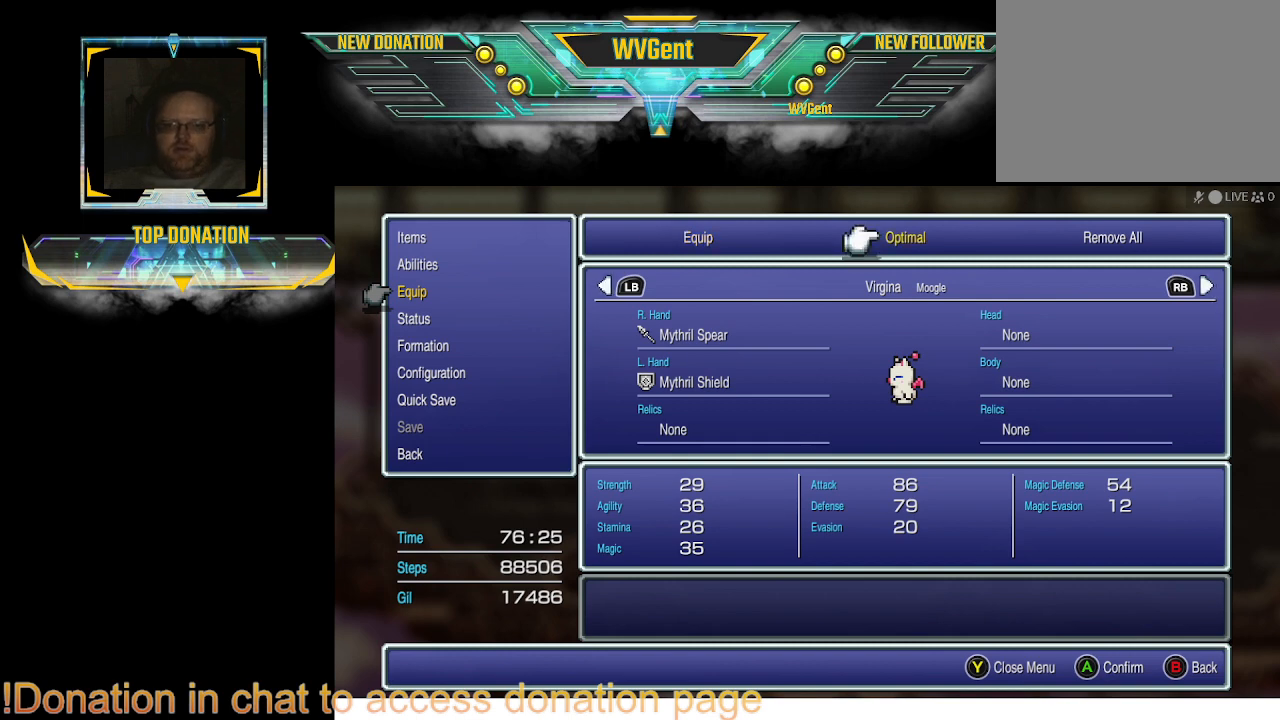
{"buttons": [], "left_stick": "center", "right_stick": "center", "events": [[100, "DPAD_RIGHT", "up"]]}
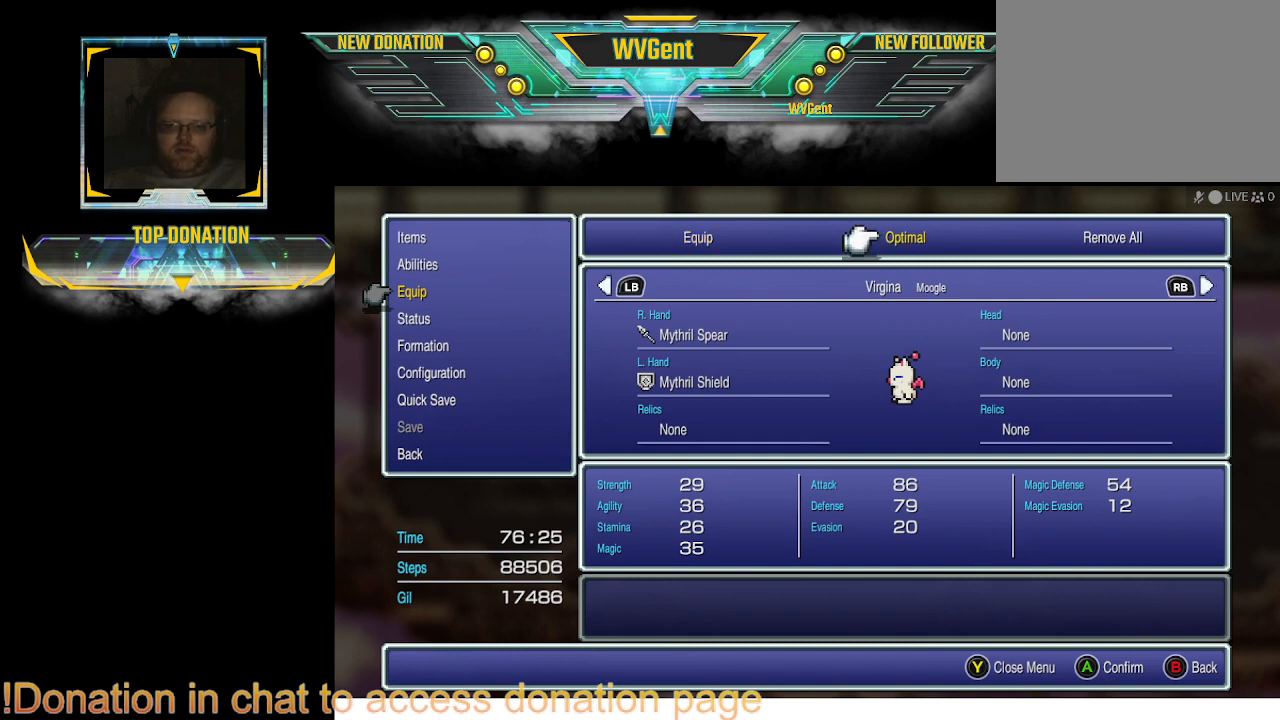
{"buttons": [], "left_stick": "center", "right_stick": "center", "events": [[367, "CROSS", "down"], [500, "CROSS", "up"]]}
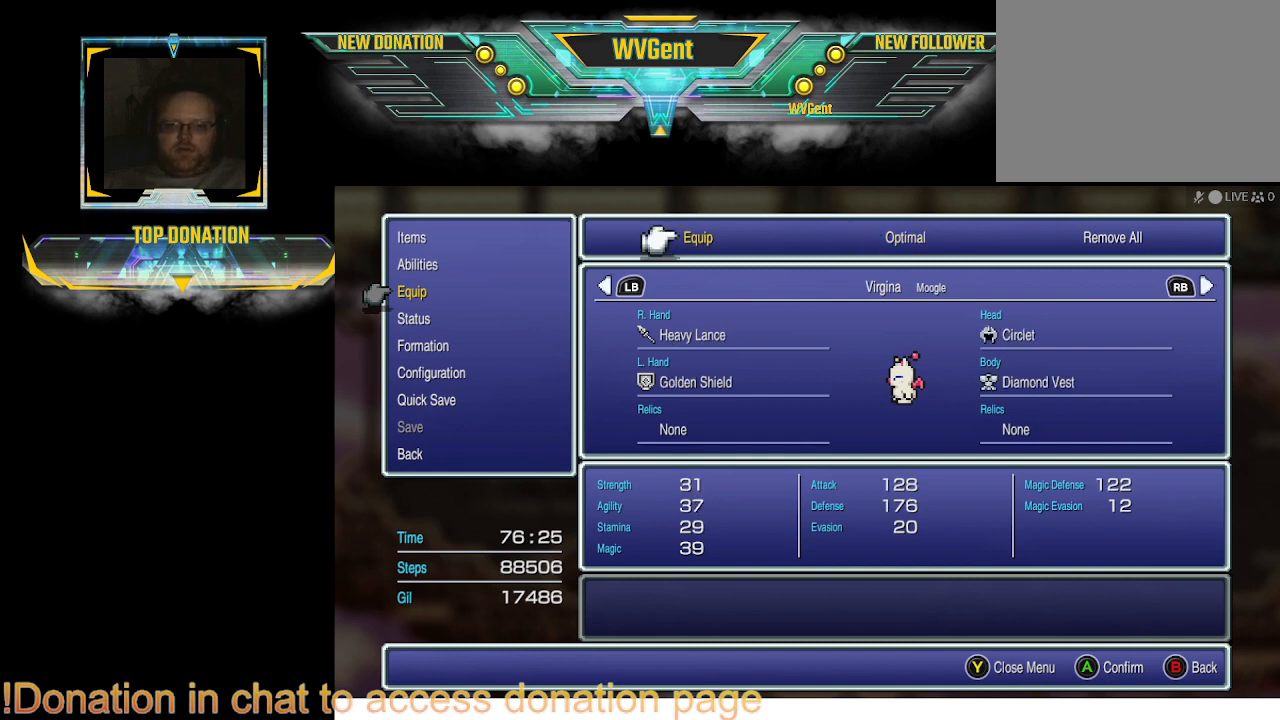
{"buttons": [], "left_stick": "center", "right_stick": "center", "events": []}
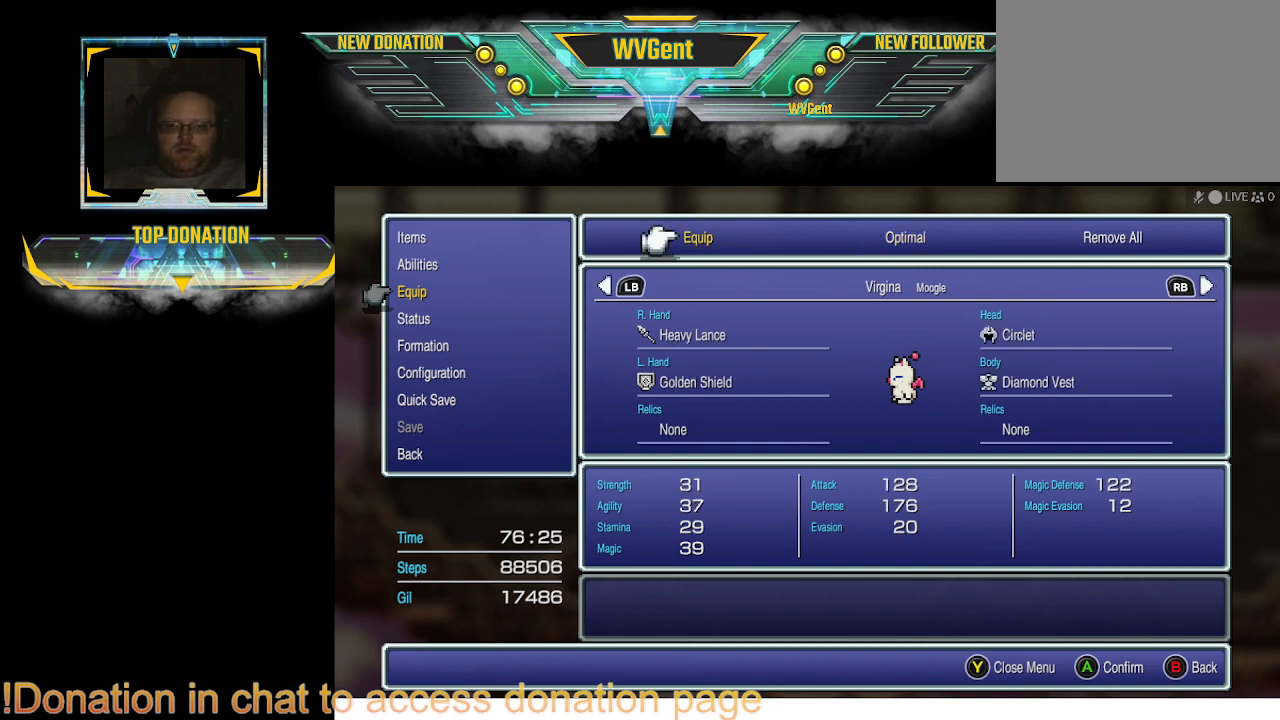
{"buttons": [], "left_stick": "center", "right_stick": "center", "events": []}
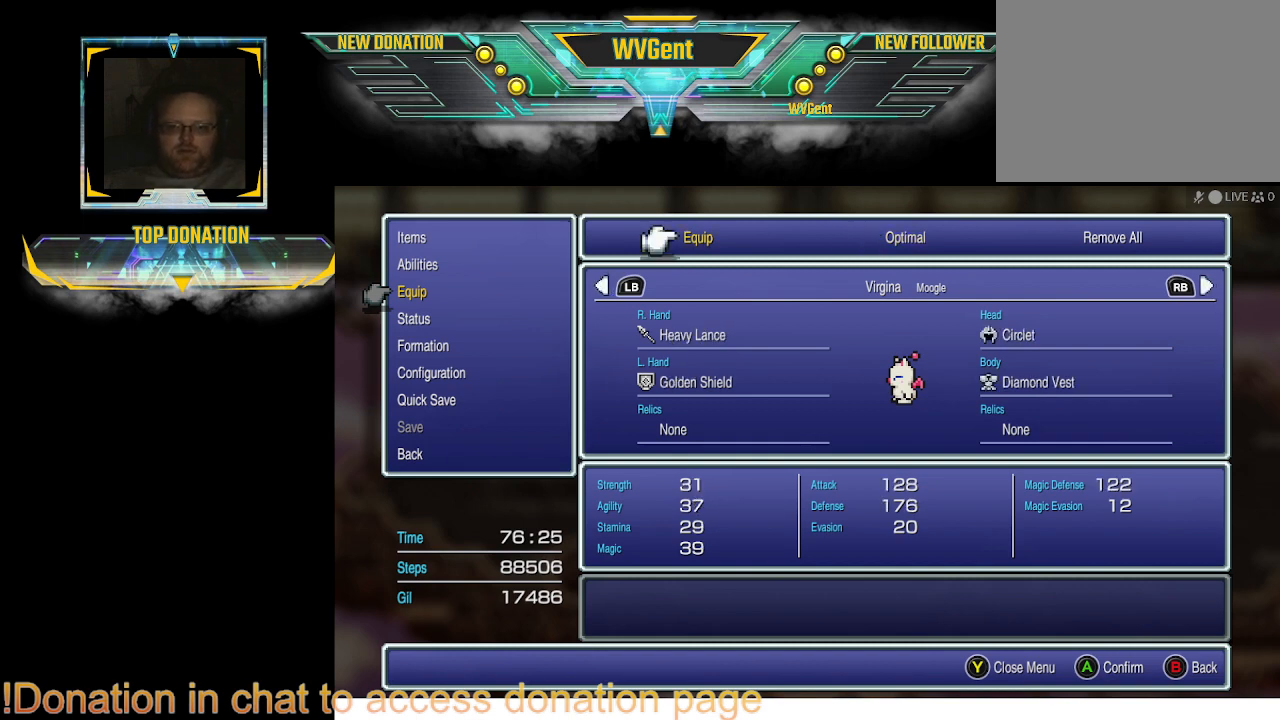
{"buttons": [], "left_stick": "center", "right_stick": "center", "events": []}
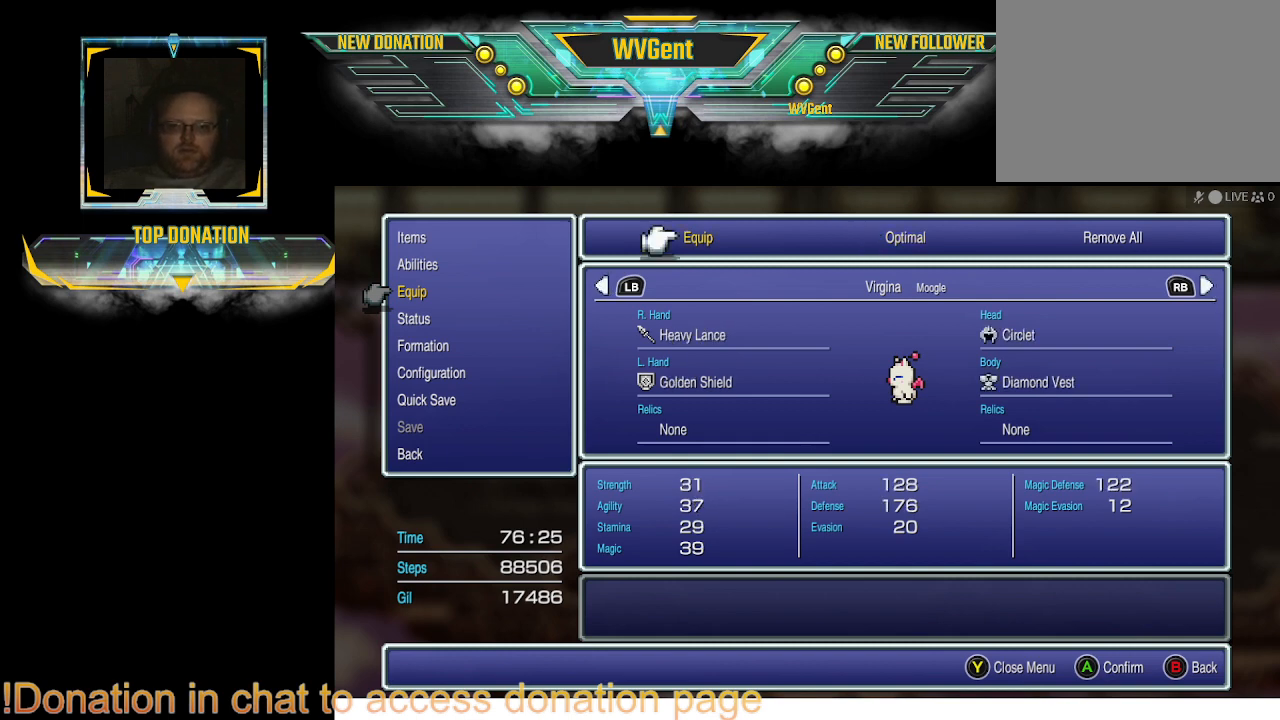
{"buttons": [], "left_stick": "center", "right_stick": "center", "events": []}
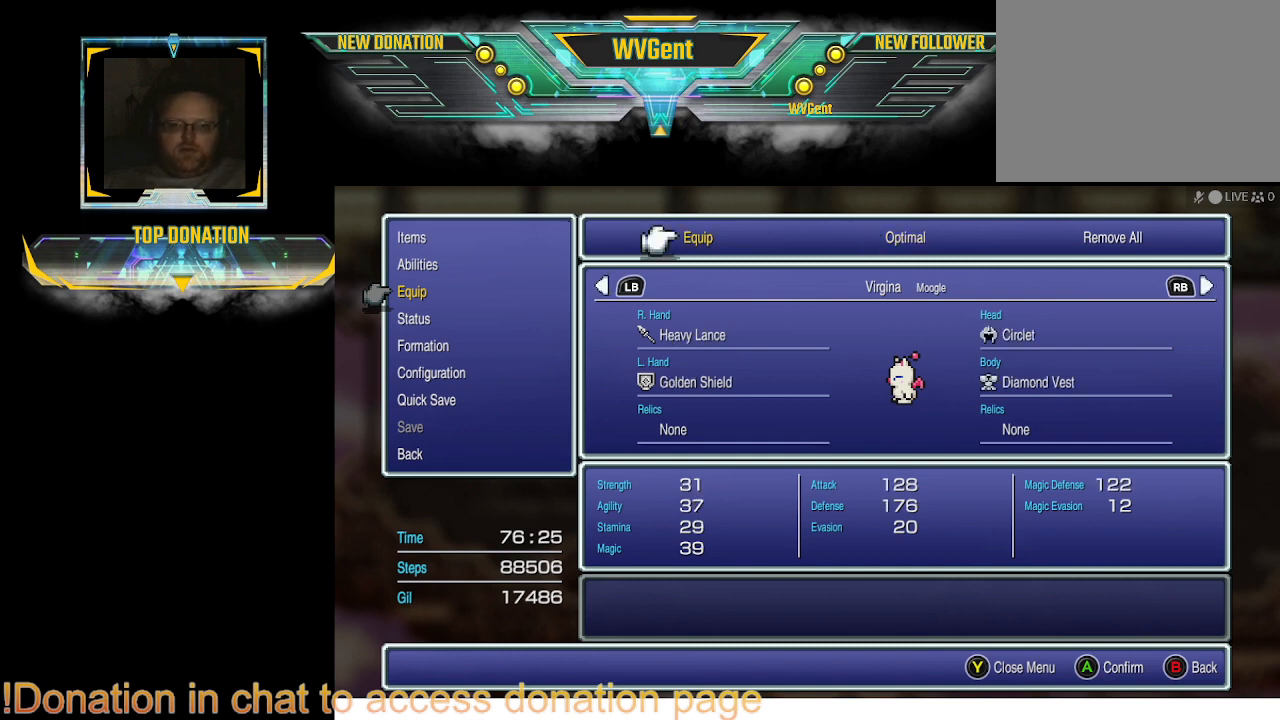
{"buttons": [], "left_stick": "center", "right_stick": "center", "events": []}
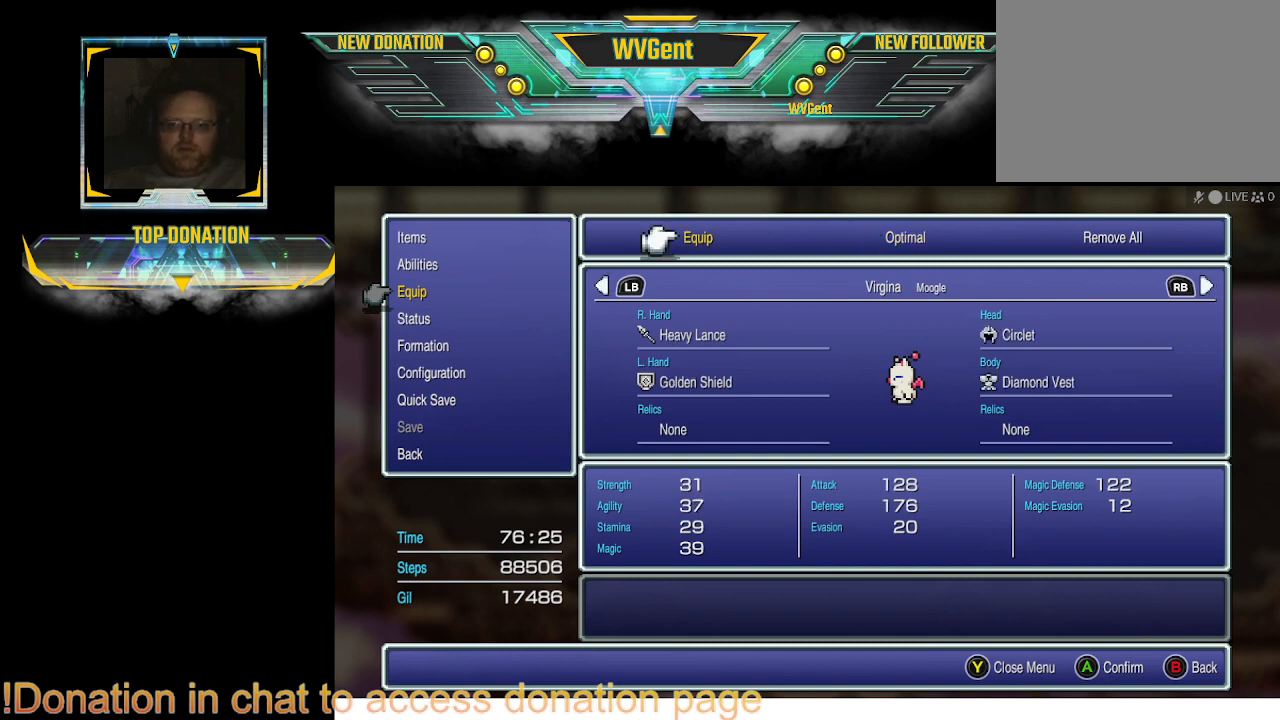
{"buttons": [], "left_stick": "center", "right_stick": "center", "events": [[33, "CROSS", "down"], [133, "CROSS", "up"]]}
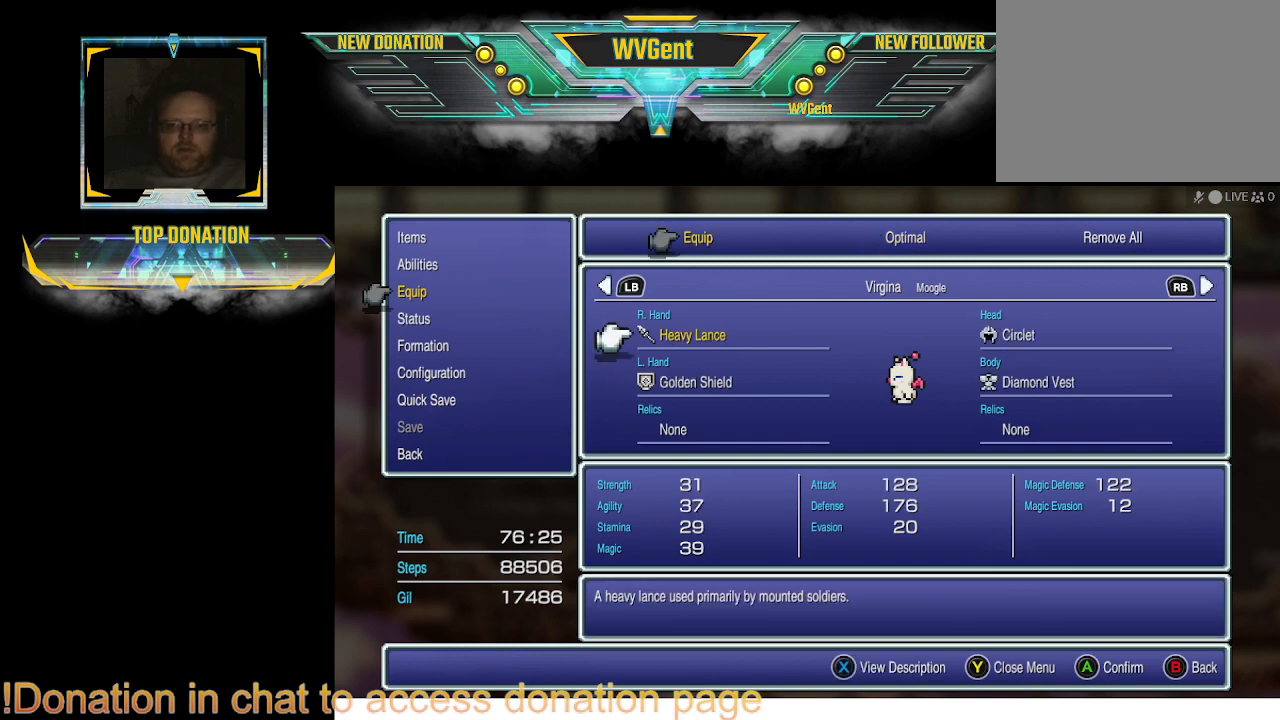
{"buttons": ["CROSS"], "left_stick": "center", "right_stick": "center", "events": [[167, "DPAD_DOWN", "down"], [233, "DPAD_DOWN", "up"], [300, "DPAD_DOWN", "down"], [433, "DPAD_DOWN", "up"], [500, "CROSS", "down"]]}
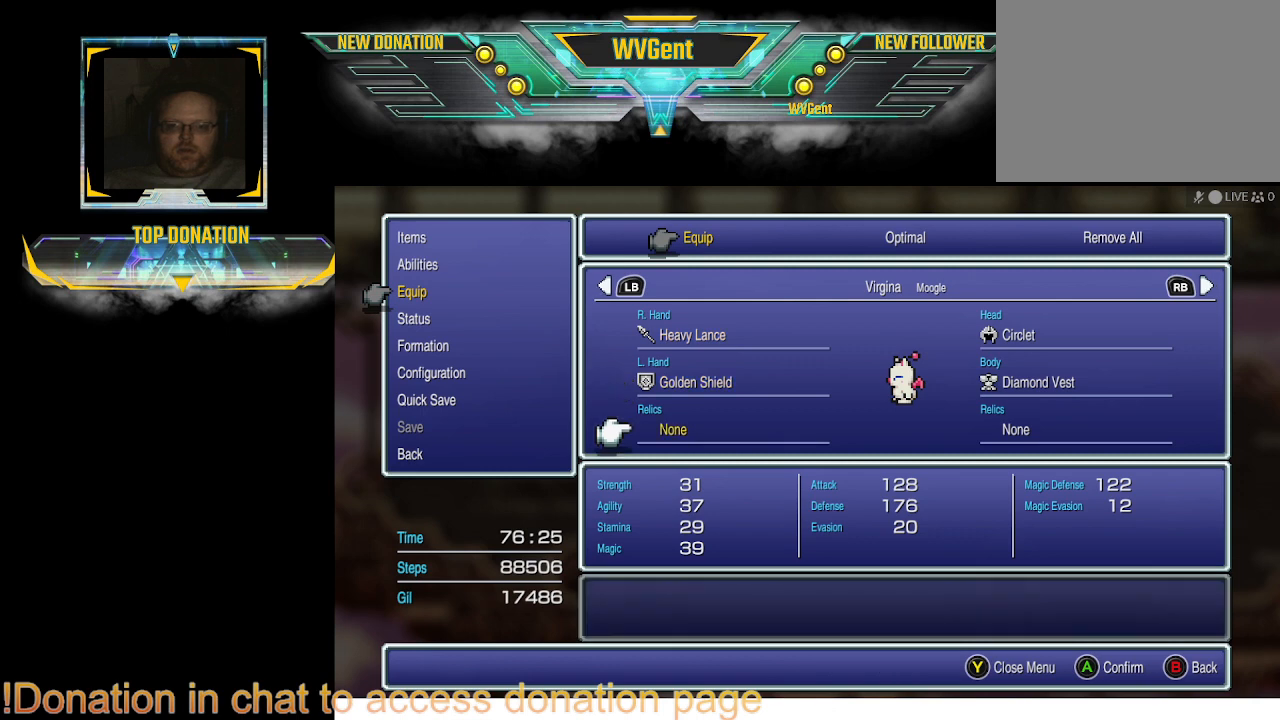
{"buttons": [], "left_stick": "center", "right_stick": "center", "events": [[133, "CROSS", "up"]]}
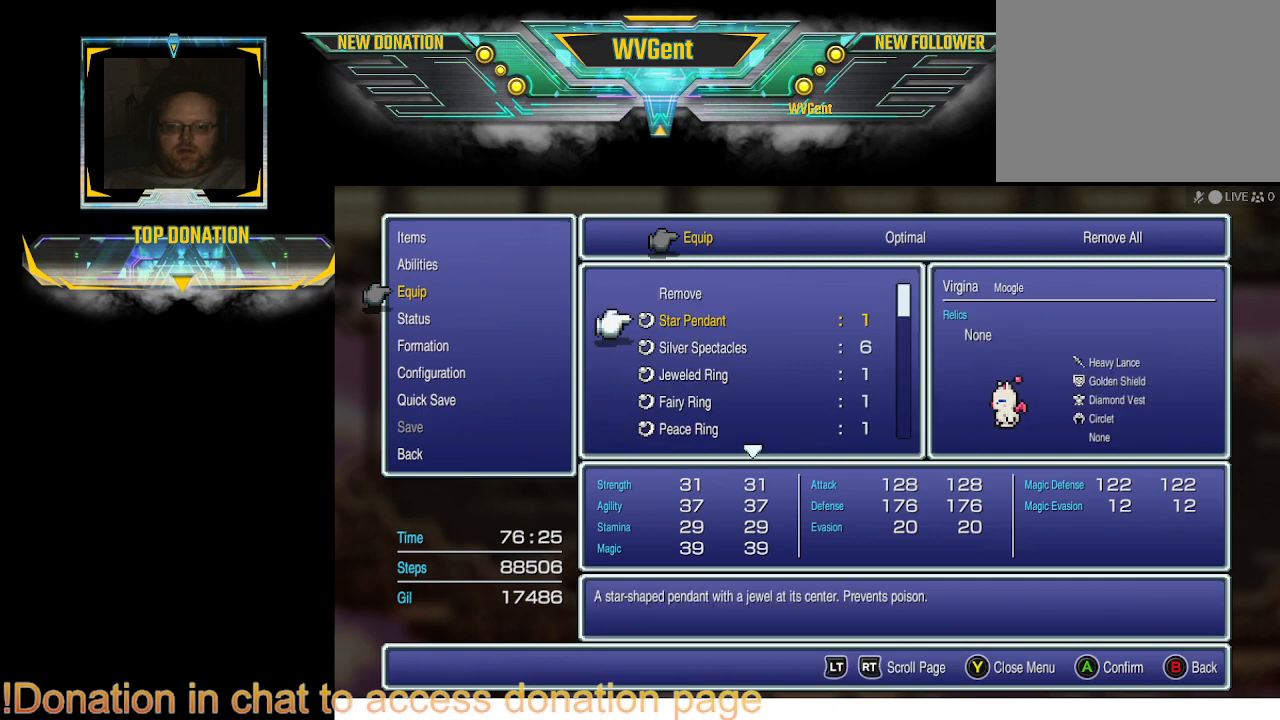
{"buttons": [], "left_stick": "center", "right_stick": "center", "events": [[400, "DPAD_UP", "down"], [500, "DPAD_UP", "up"]]}
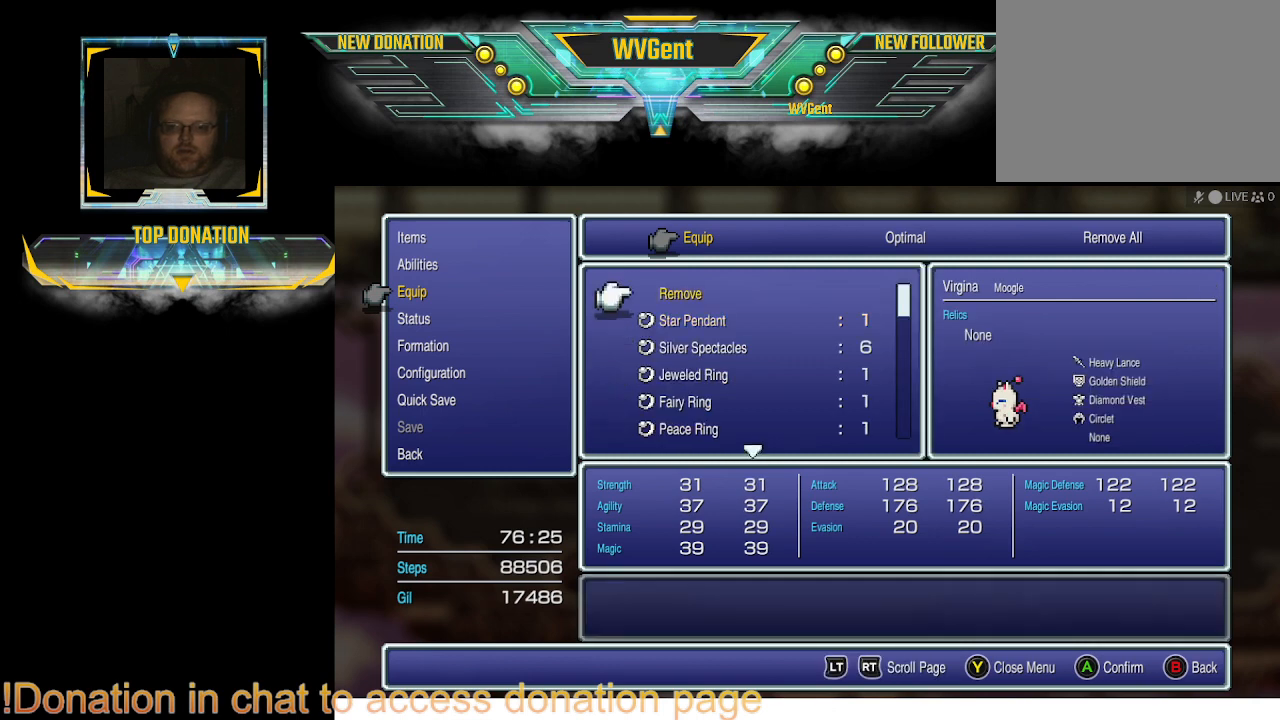
{"buttons": [], "left_stick": "center", "right_stick": "center", "events": [[133, "DPAD_UP", "down"], [200, "DPAD_UP", "up"]]}
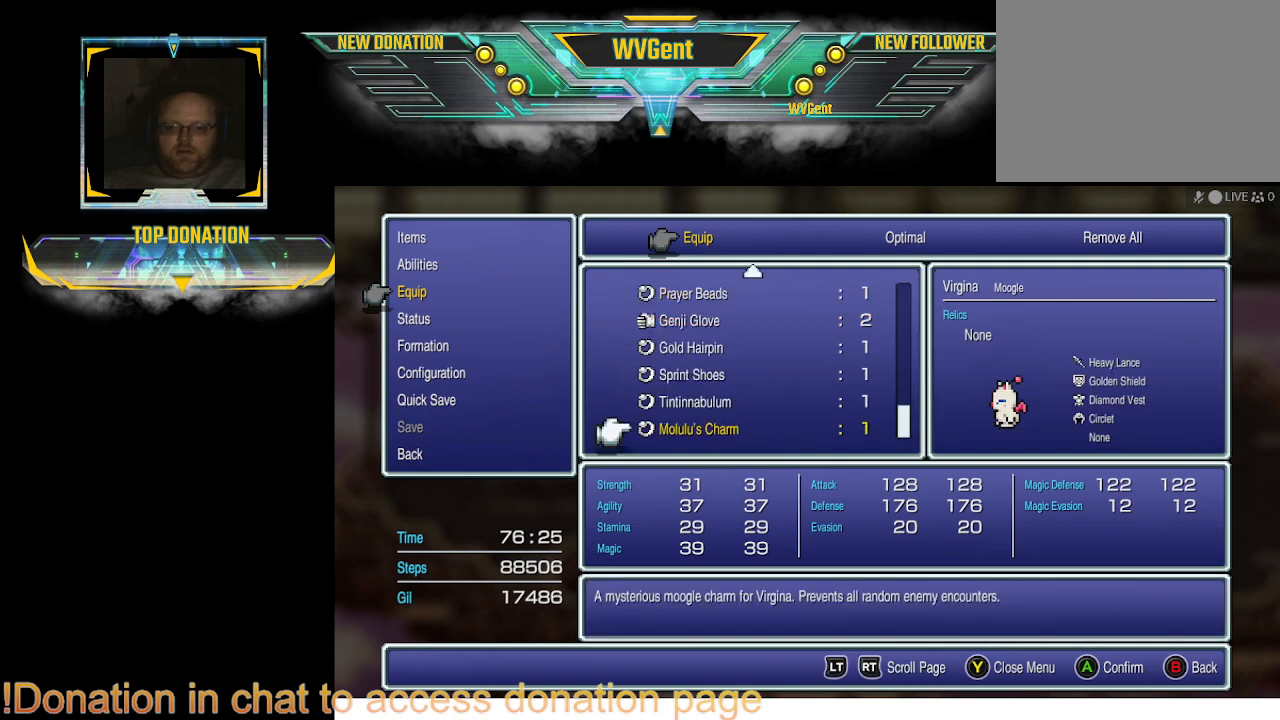
{"buttons": [], "left_stick": "center", "right_stick": "center", "events": []}
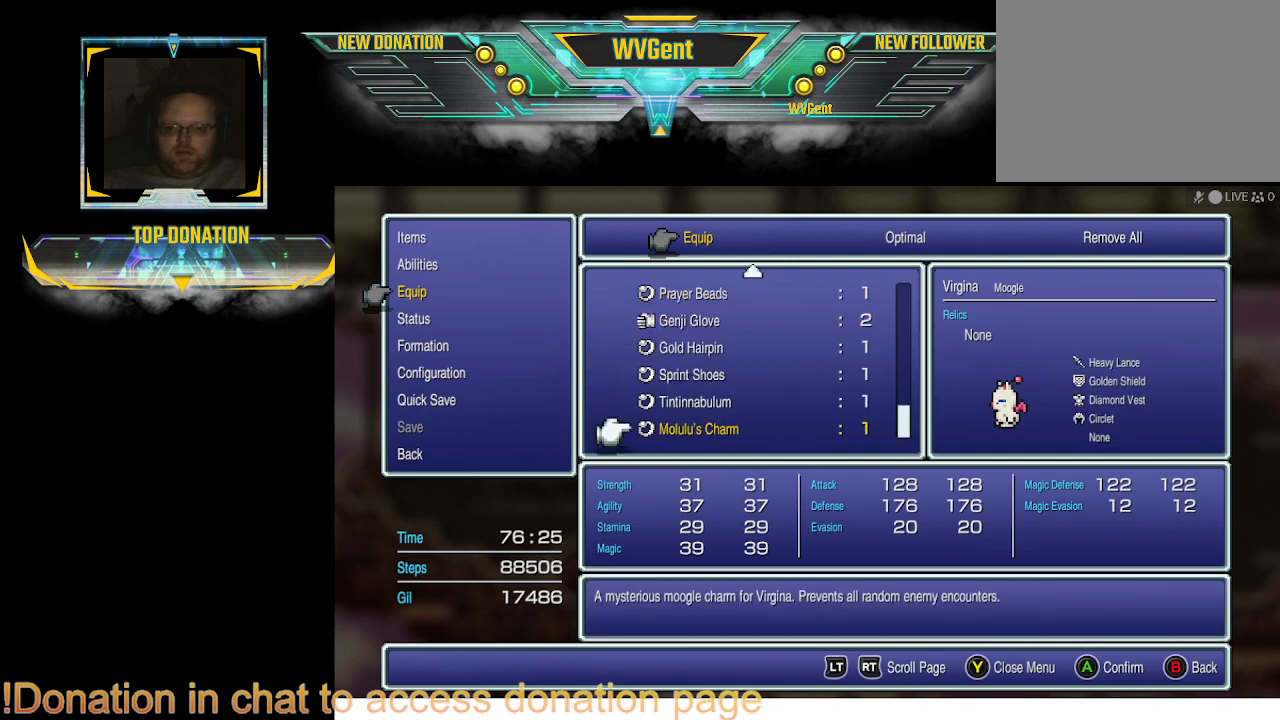
{"buttons": [], "left_stick": "center", "right_stick": "center", "events": [[367, "CROSS", "down"], [467, "CROSS", "up"]]}
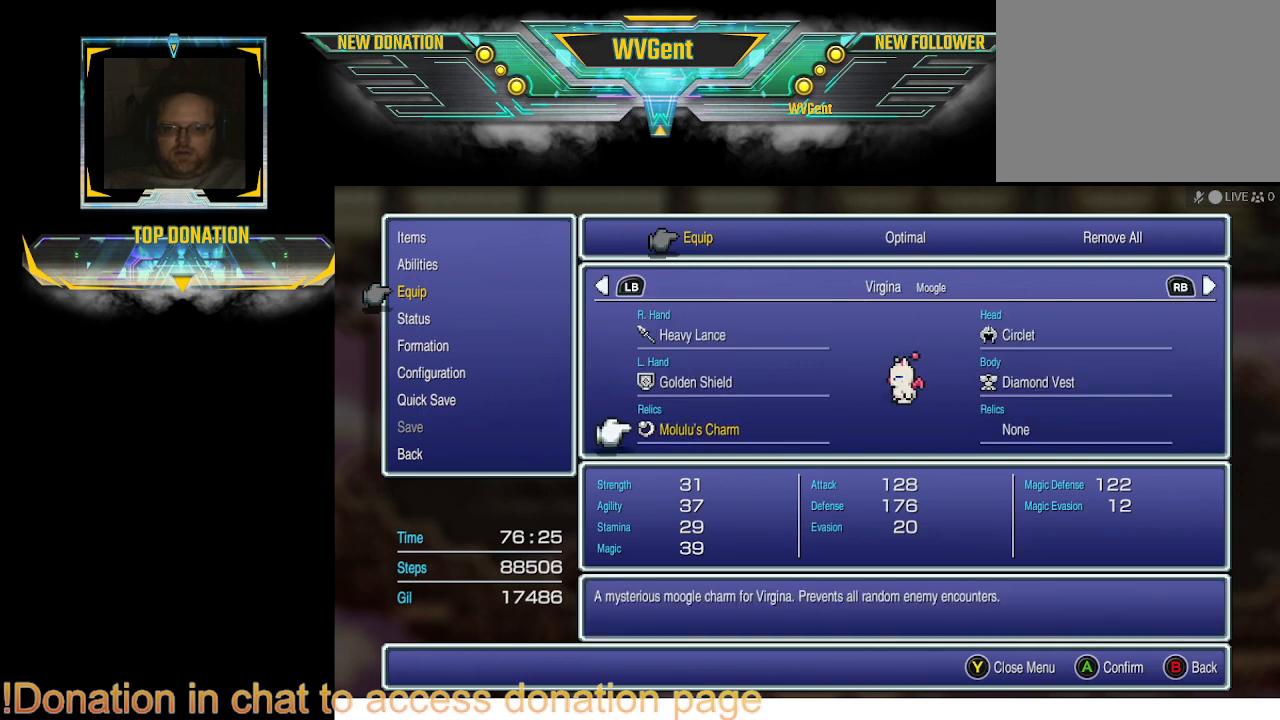
{"buttons": [], "left_stick": "center", "right_stick": "center", "events": []}
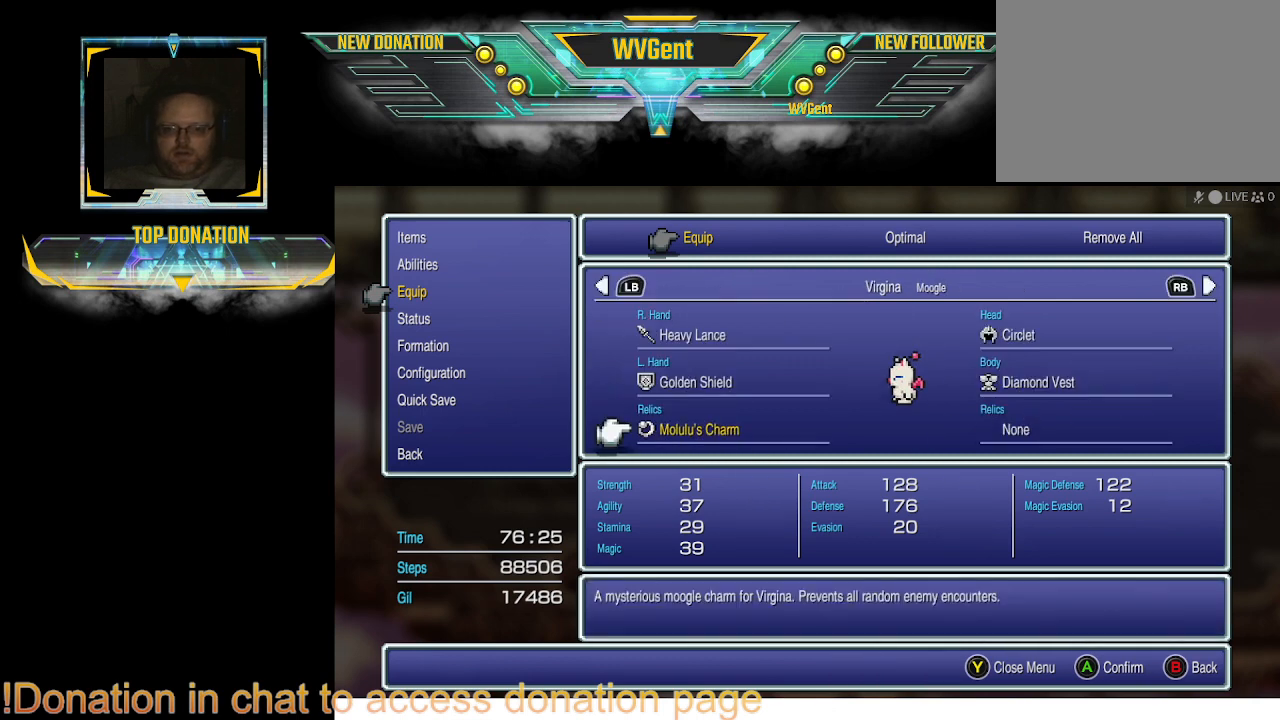
{"buttons": [], "left_stick": "center", "right_stick": "center", "events": [[33, "DPAD_RIGHT", "down"], [200, "DPAD_RIGHT", "up"]]}
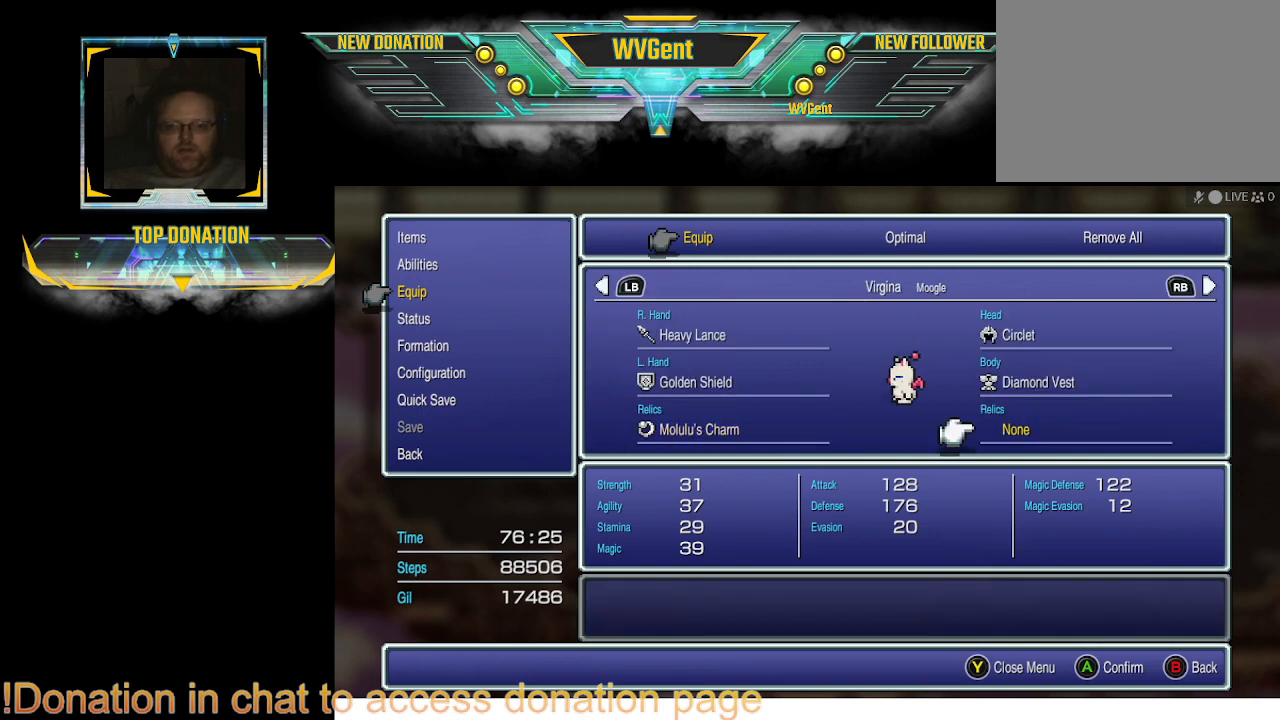
{"buttons": [], "left_stick": "center", "right_stick": "center", "events": [[33, "CROSS", "down"], [100, "CROSS", "up"]]}
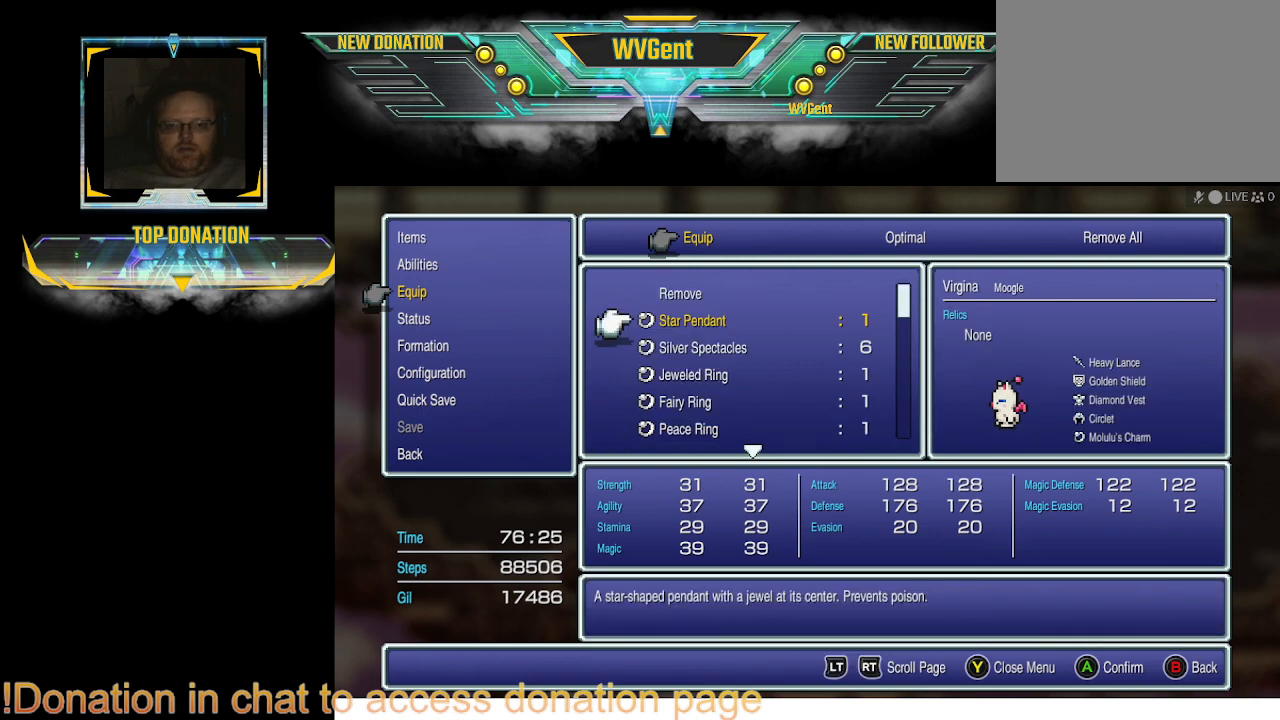
{"buttons": ["DPAD_UP"], "left_stick": "center", "right_stick": "center", "events": [[467, "DPAD_UP", "down"]]}
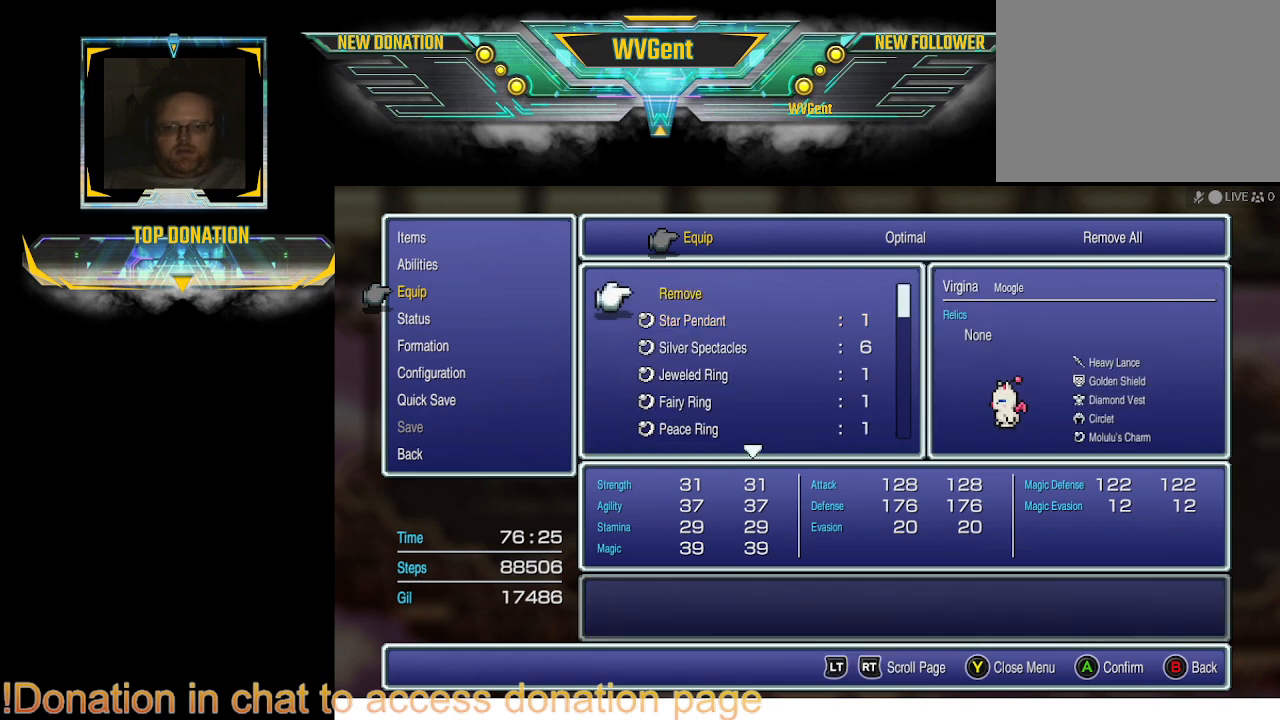
{"buttons": [], "left_stick": "center", "right_stick": "center", "events": [[33, "DPAD_UP", "up"], [133, "DPAD_UP", "down"], [267, "DPAD_UP", "up"]]}
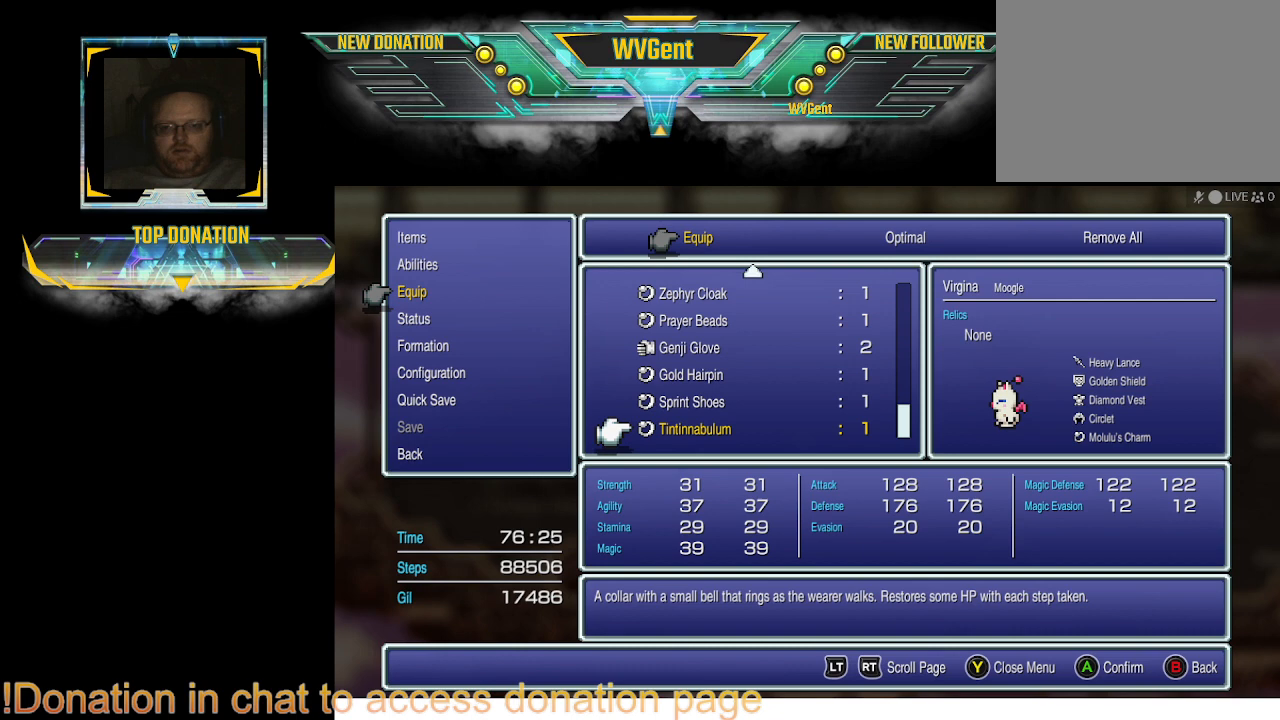
{"buttons": [], "left_stick": "center", "right_stick": "center", "events": [[300, "DPAD_UP", "down"], [367, "DPAD_UP", "up"]]}
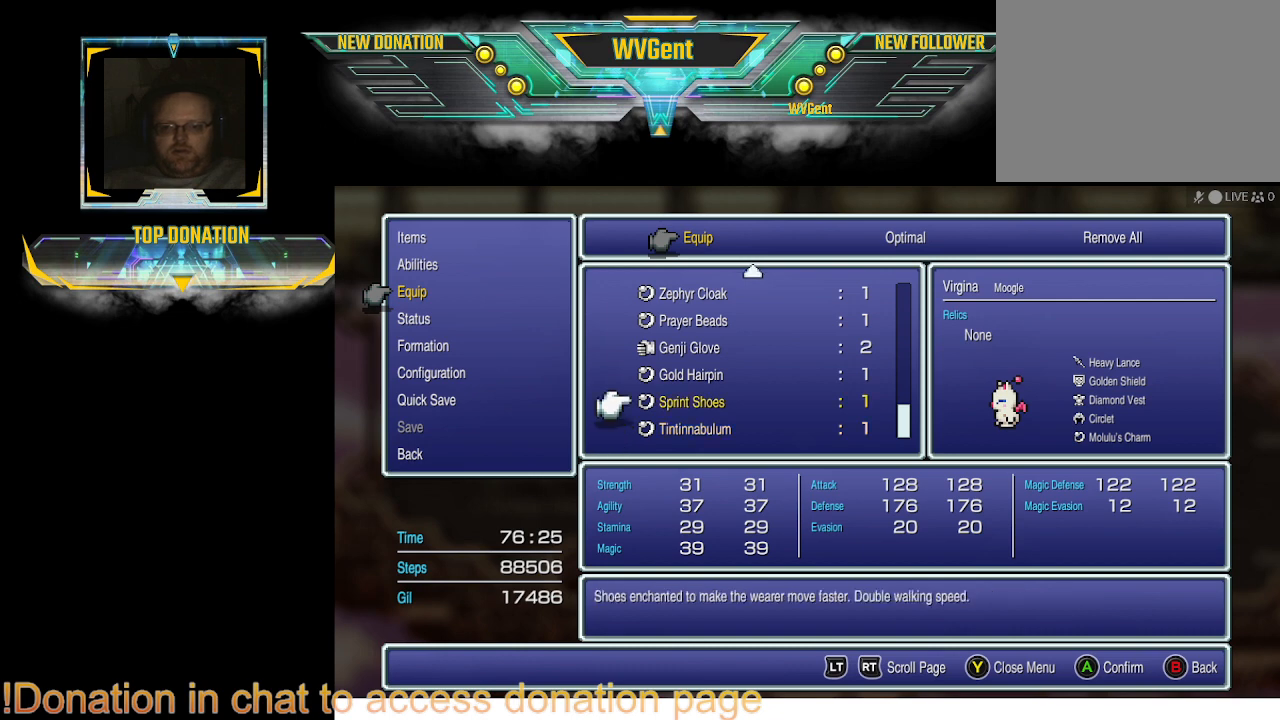
{"buttons": [], "left_stick": "center", "right_stick": "center", "events": [[67, "DPAD_UP", "down"], [200, "DPAD_UP", "up"], [300, "DPAD_UP", "down"], [400, "DPAD_UP", "up"]]}
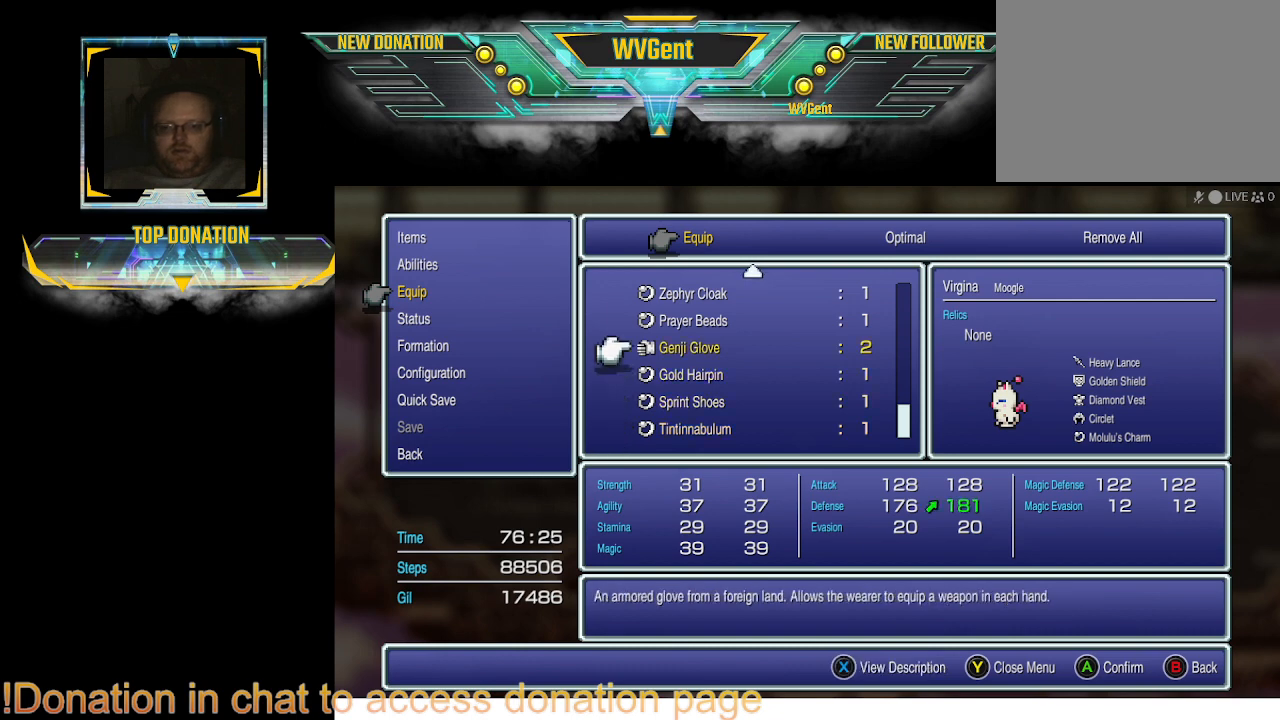
{"buttons": [], "left_stick": "center", "right_stick": "center", "events": []}
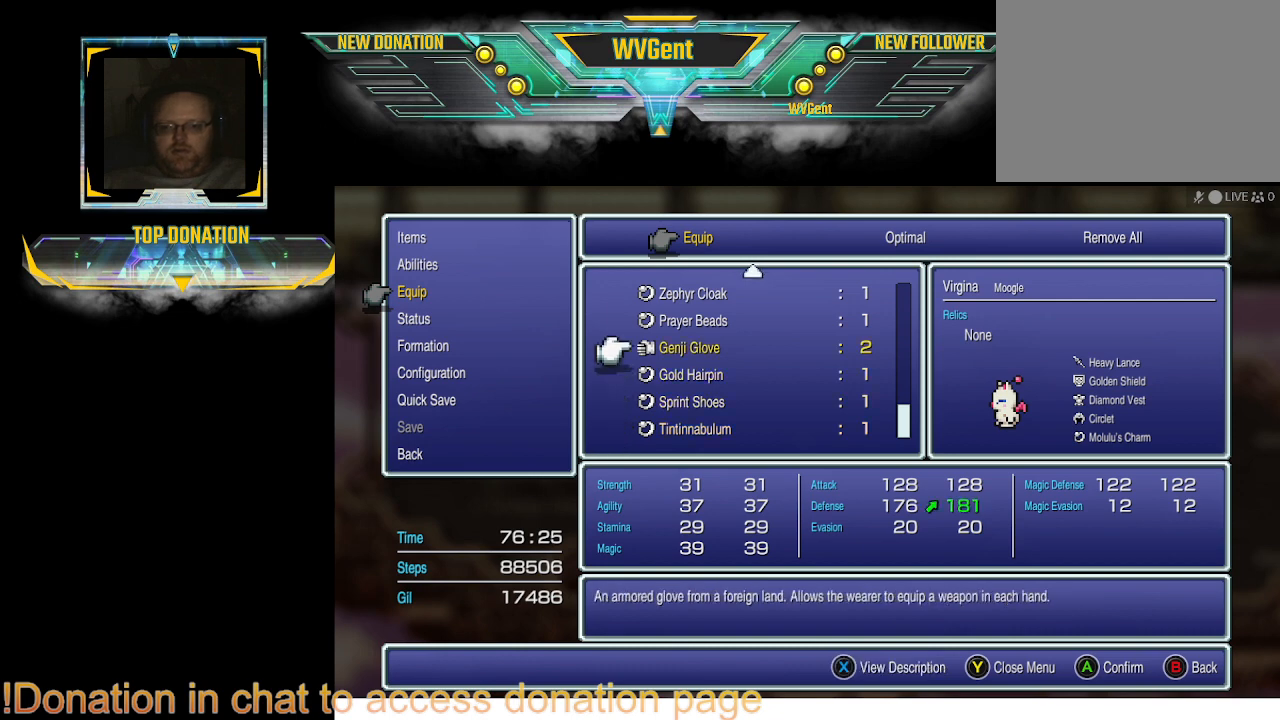
{"buttons": [], "left_stick": "center", "right_stick": "center", "events": []}
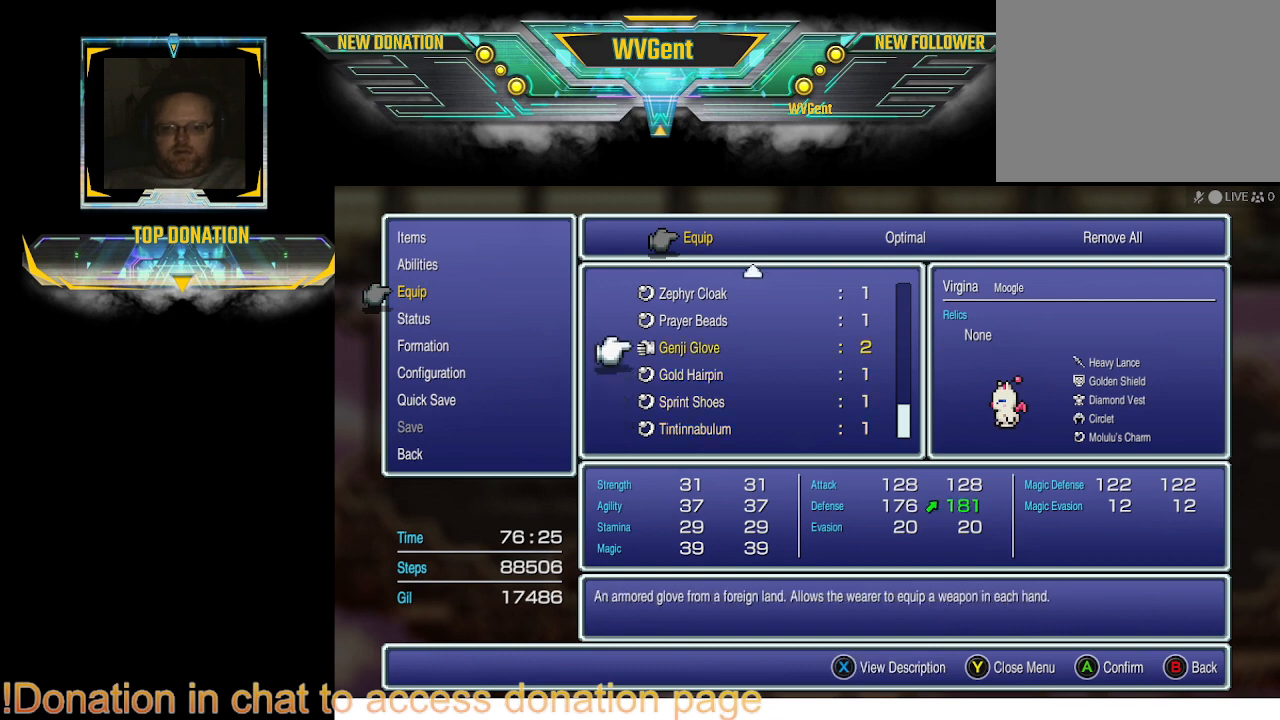
{"buttons": ["DPAD_UP"], "left_stick": "center", "right_stick": "center", "events": [[433, "DPAD_UP", "down"]]}
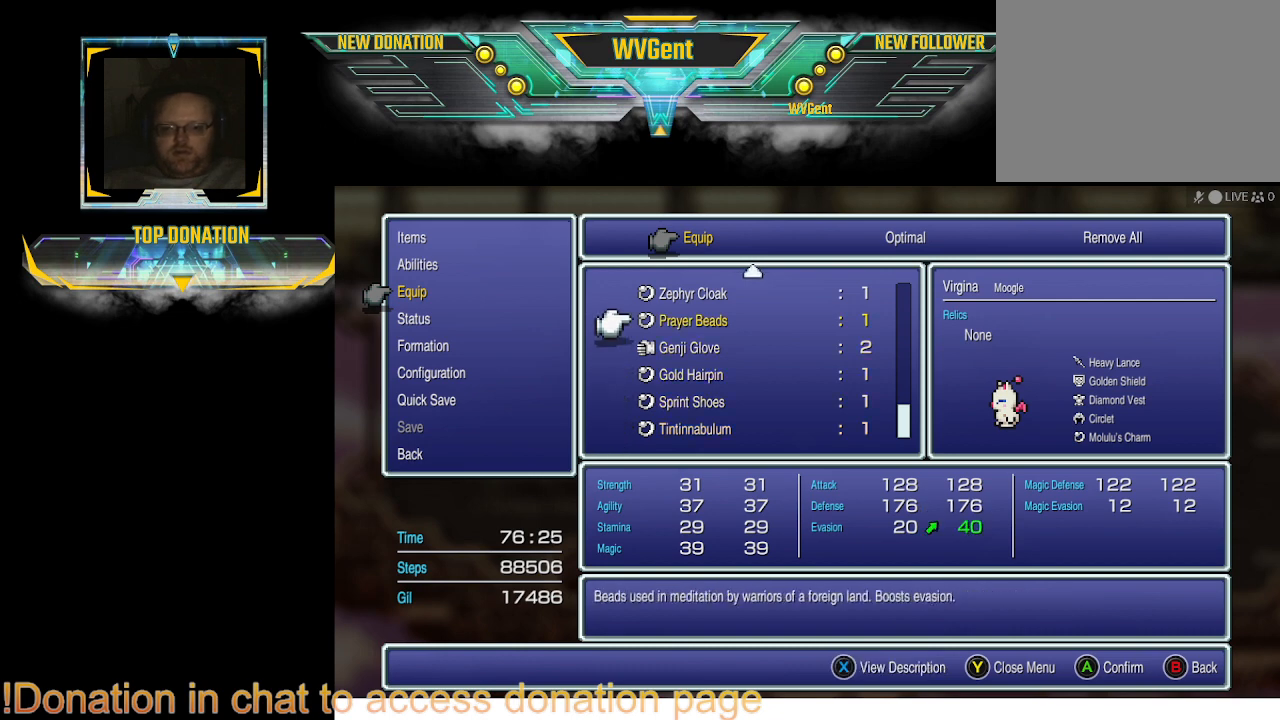
{"buttons": ["DPAD_UP"], "left_stick": "center", "right_stick": "center", "events": [[33, "DPAD_UP", "up"], [500, "DPAD_UP", "down"]]}